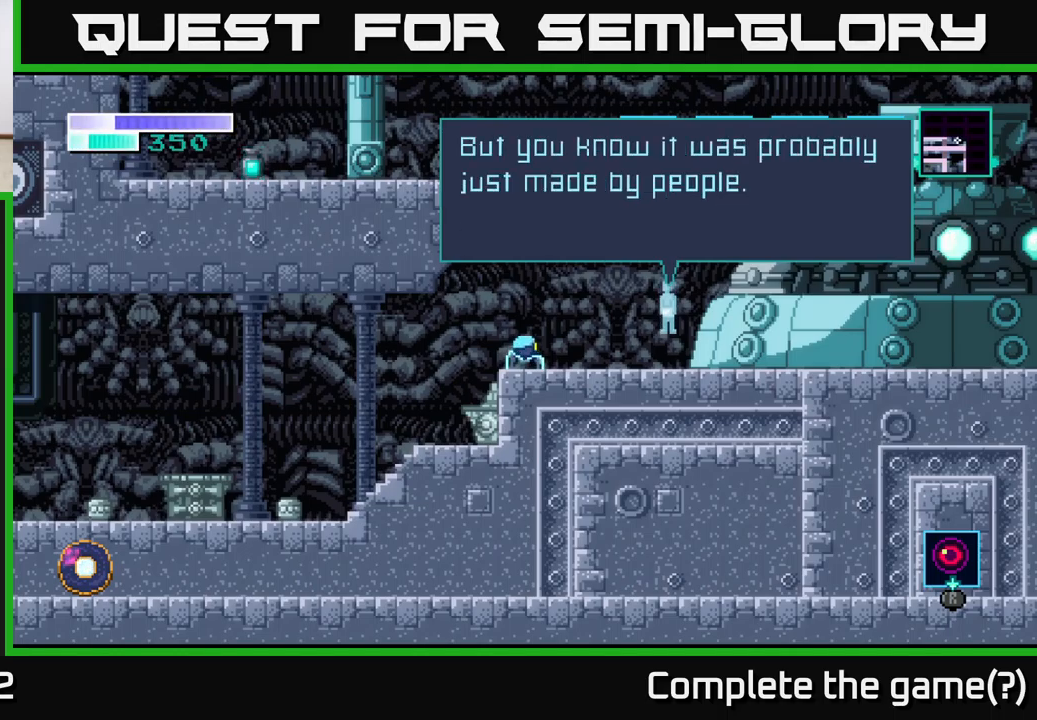
Gameplay with a controller (Xbox layout); each line is a JSON object with the inputs held at the frame after it. "events" lists button and stick changes between this image and that frame as [ms after this image, input, new state], when the widget could be followed in between.
{"buttons": [], "left_stick": "center", "right_stick": "center", "events": [[83, "left_stick", "center"], [233, "A", "up"]]}
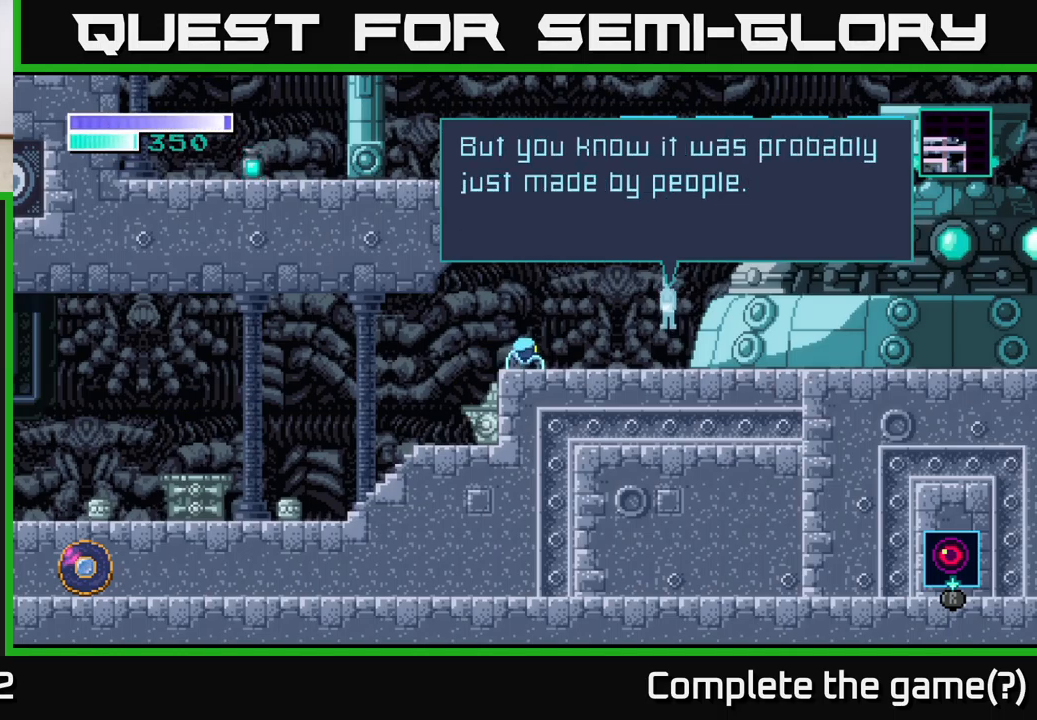
{"buttons": [], "left_stick": "right", "right_stick": "center", "events": [[133, "A", "down"], [383, "A", "up"], [483, "left_stick", "right"]]}
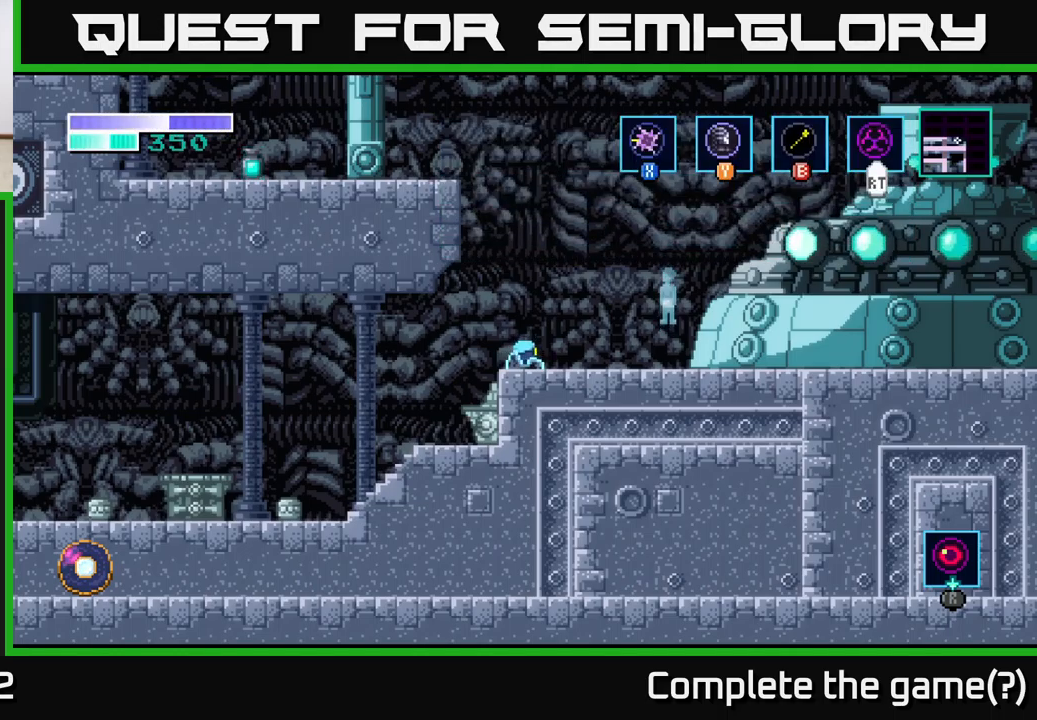
{"buttons": ["A"], "left_stick": "up-left", "right_stick": "center", "events": [[383, "left_stick", "center"], [467, "left_stick", "up-left"], [483, "A", "down"]]}
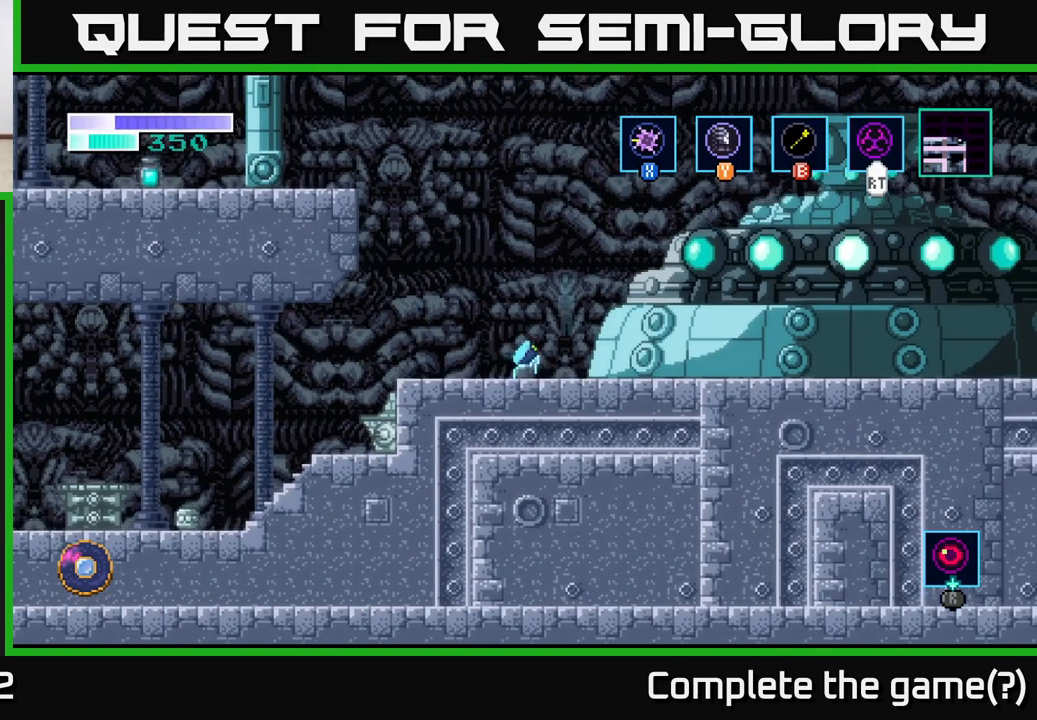
{"buttons": [], "left_stick": "up-left", "right_stick": "center", "events": [[183, "A", "up"], [183, "B", "down"], [317, "B", "up"]]}
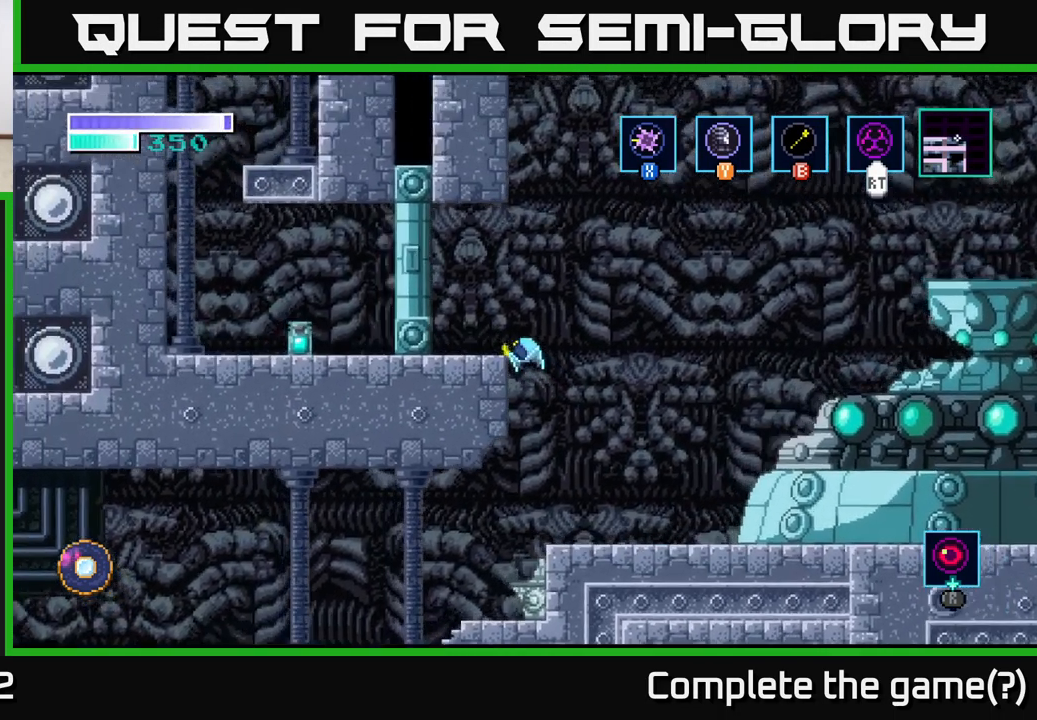
{"buttons": [], "left_stick": "center", "right_stick": "center", "events": [[350, "left_stick", "center"]]}
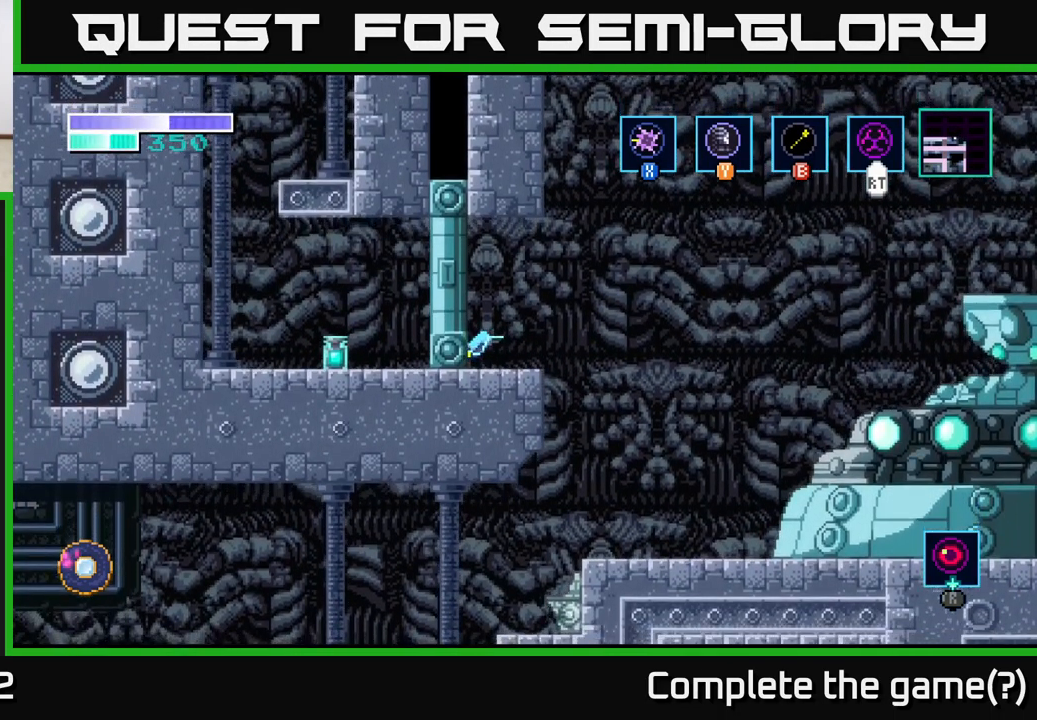
{"buttons": ["A"], "left_stick": "up-left", "right_stick": "center", "events": [[67, "A", "down"], [67, "left_stick", "right"], [400, "left_stick", "up-left"]]}
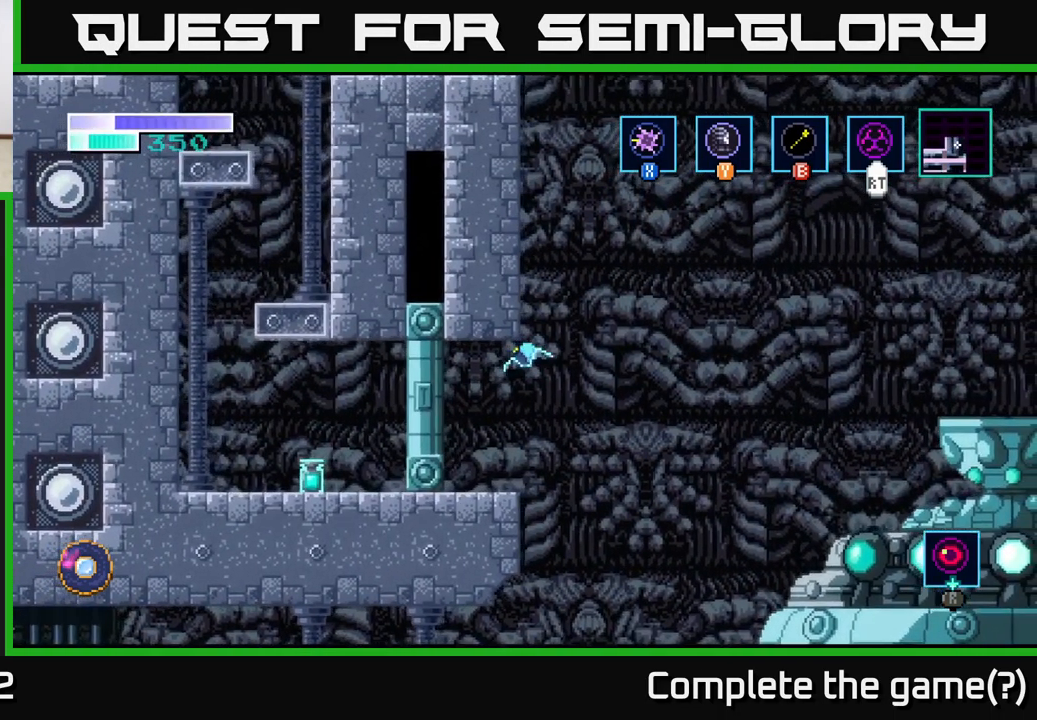
{"buttons": [], "left_stick": "right", "right_stick": "center", "events": [[33, "left_stick", "left"], [100, "A", "up"], [300, "left_stick", "center"], [400, "left_stick", "right"]]}
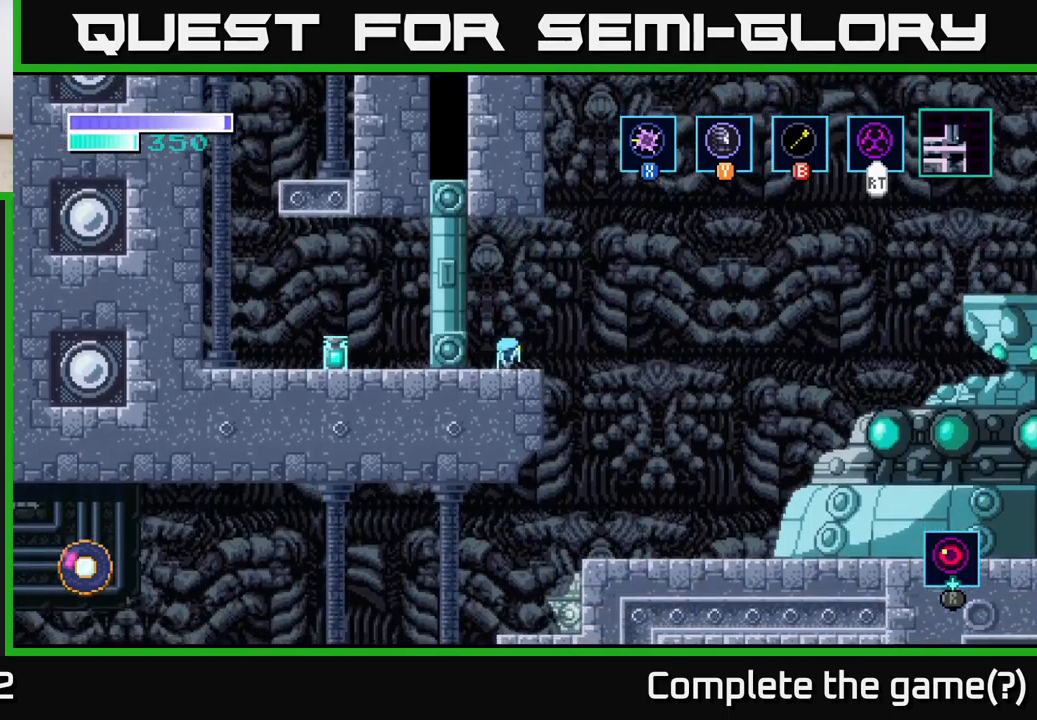
{"buttons": ["A"], "left_stick": "right", "right_stick": "center", "events": [[50, "A", "down"], [417, "A", "up"], [484, "A", "down"]]}
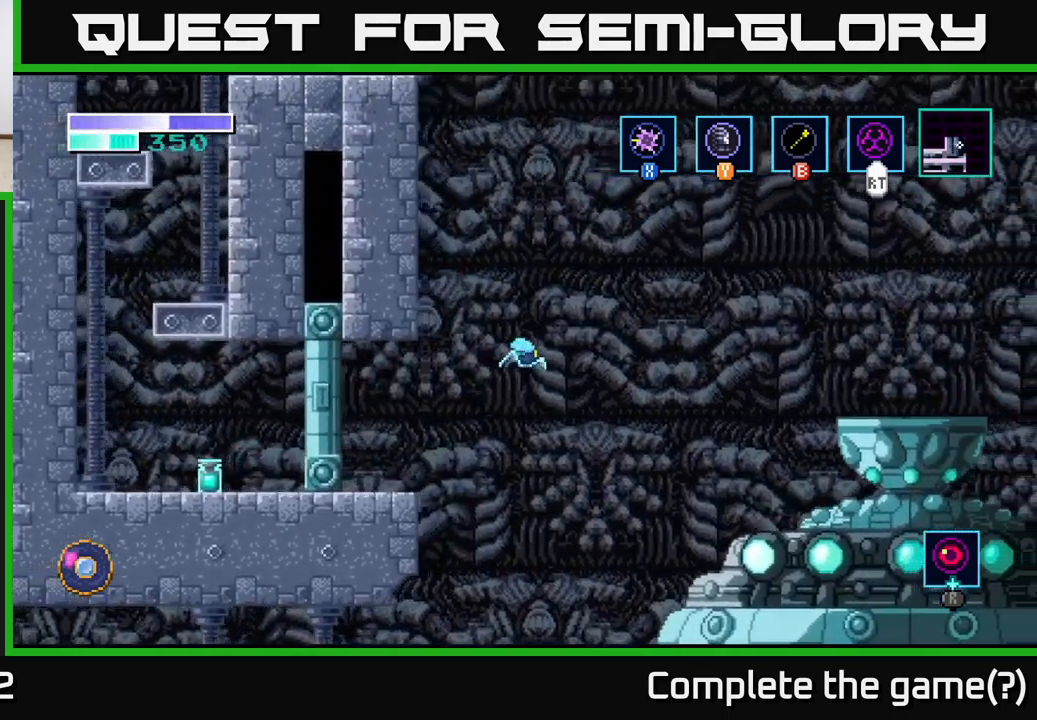
{"buttons": ["A"], "left_stick": "right", "right_stick": "center", "events": []}
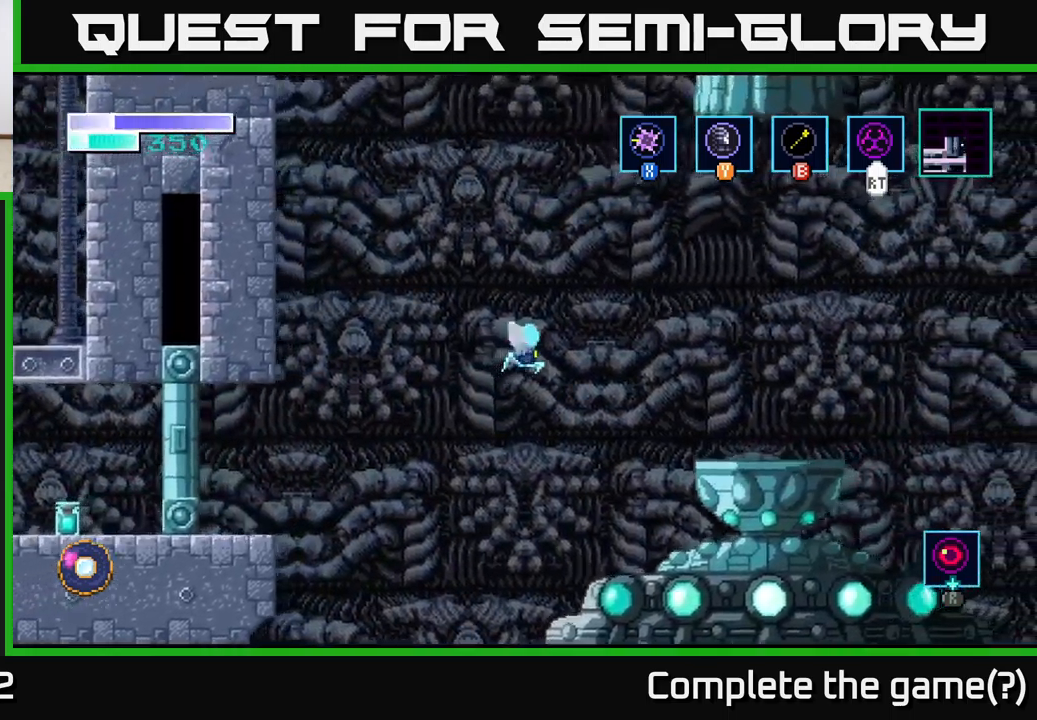
{"buttons": ["A"], "left_stick": "right", "right_stick": "center", "events": []}
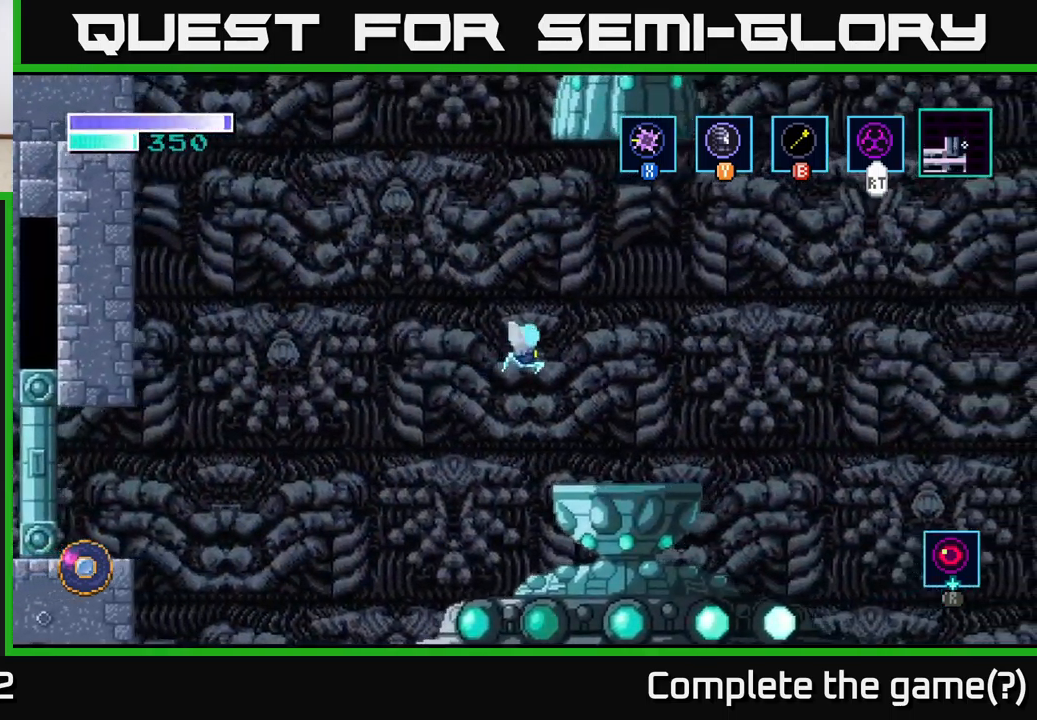
{"buttons": [], "left_stick": "center", "right_stick": "center", "events": [[34, "A", "up"], [284, "left_stick", "center"]]}
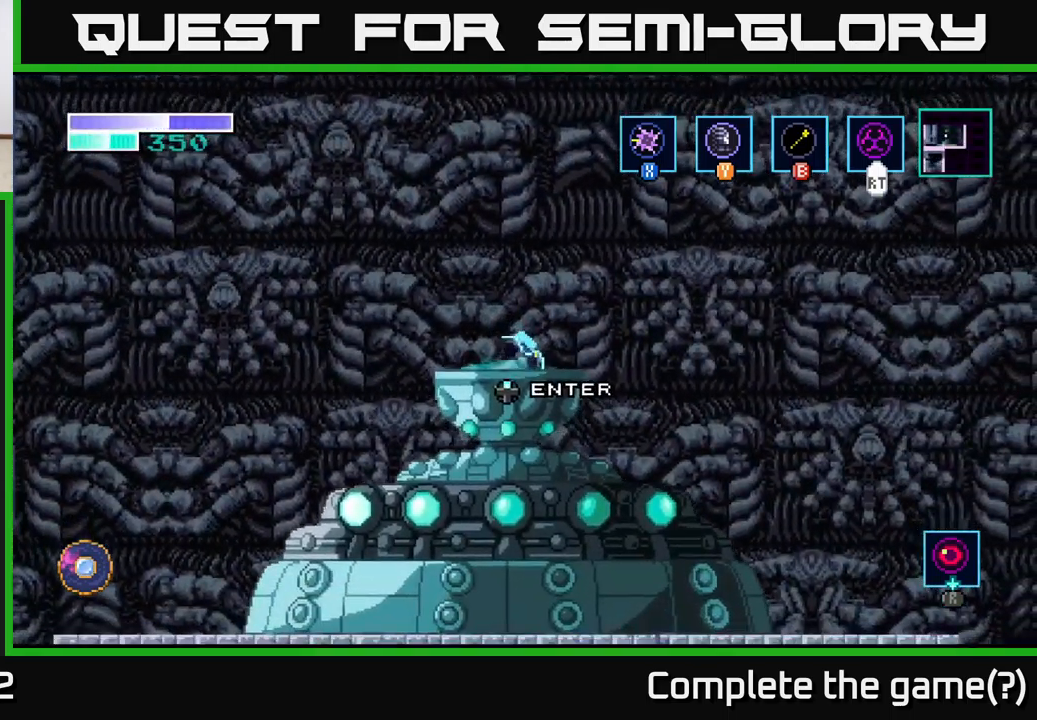
{"buttons": [], "left_stick": "center", "right_stick": "center", "events": [[217, "left_stick", "left"], [334, "left_stick", "center"]]}
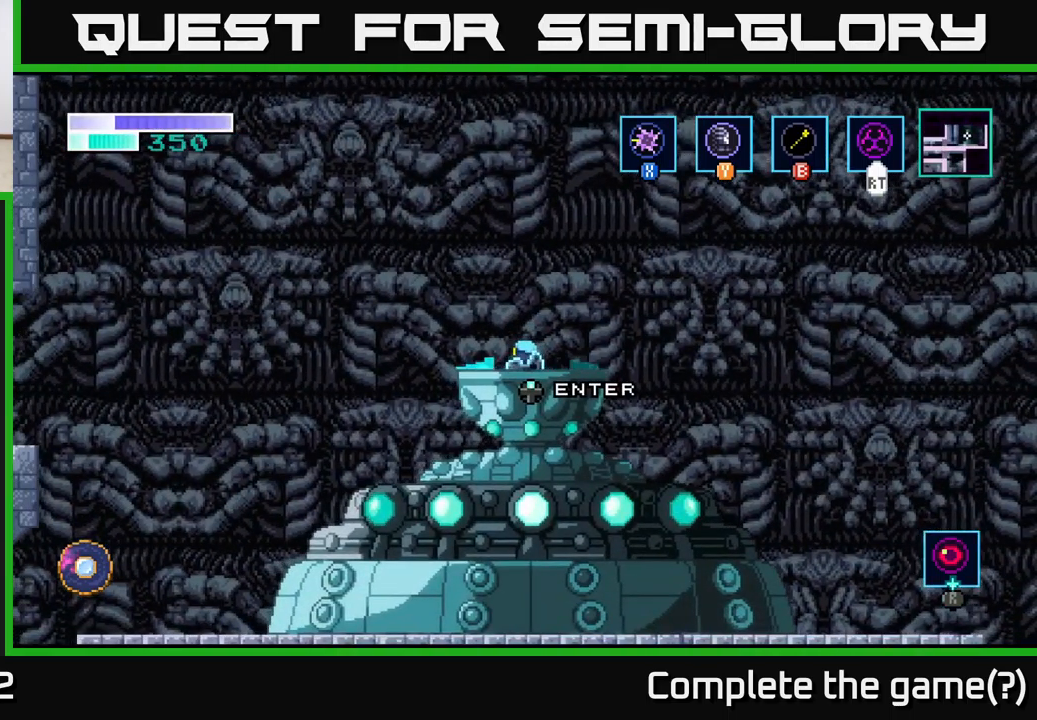
{"buttons": [], "left_stick": "center", "right_stick": "center", "events": [[167, "left_stick", "right"], [300, "left_stick", "center"]]}
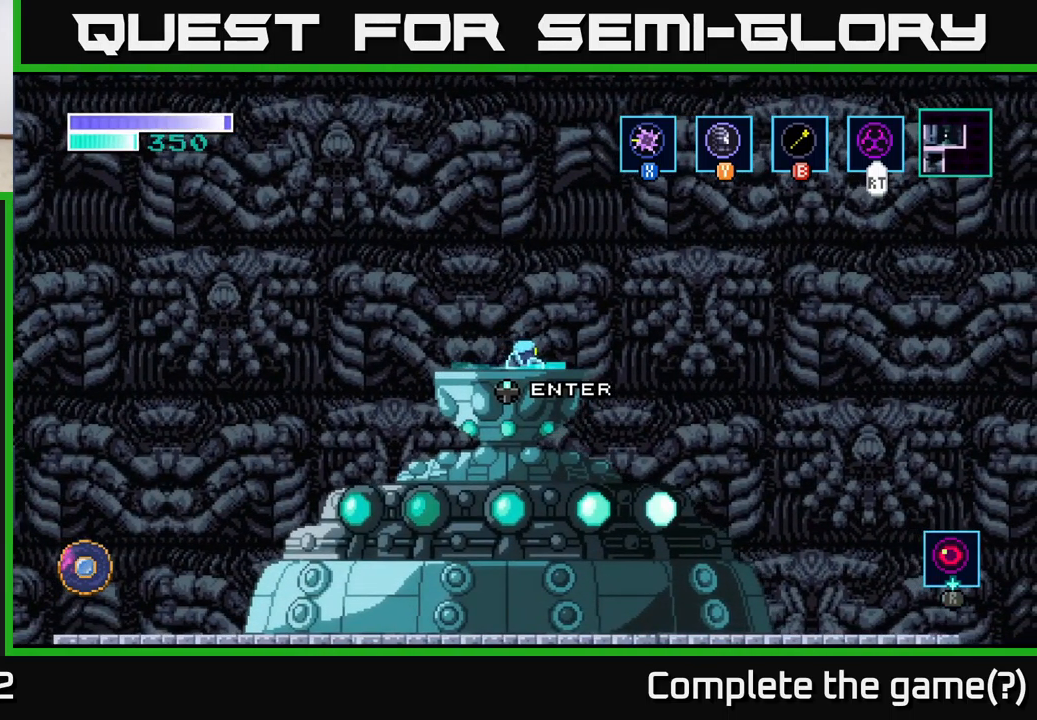
{"buttons": ["A"], "left_stick": "right", "right_stick": "center", "events": [[34, "left_stick", "right"], [334, "A", "down"]]}
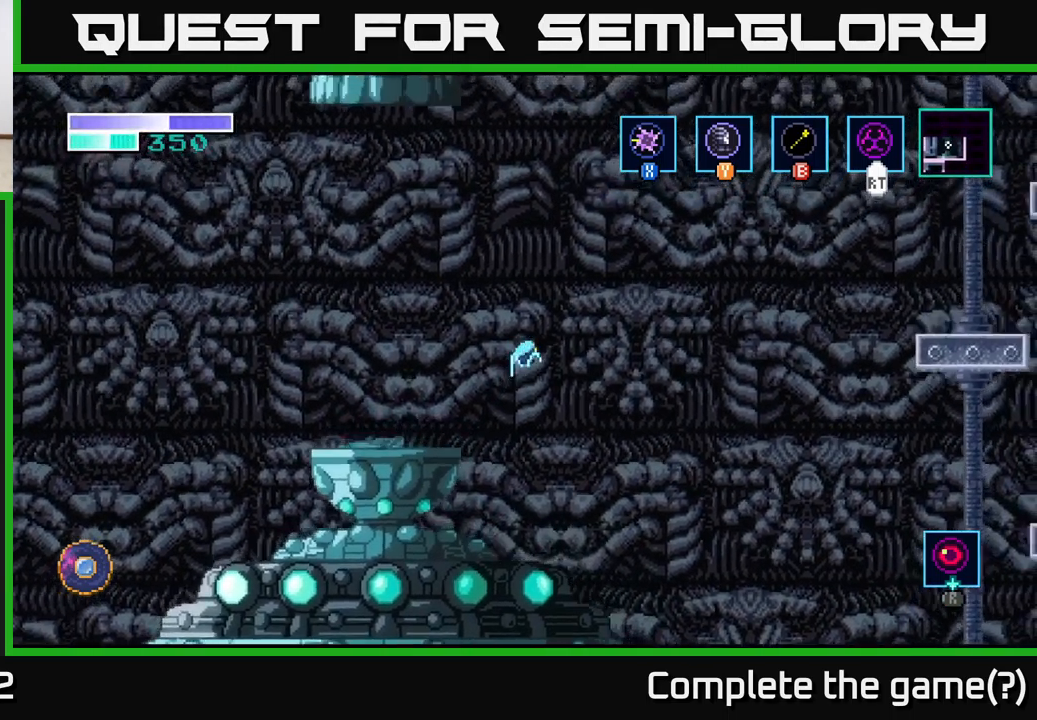
{"buttons": ["A"], "left_stick": "right", "right_stick": "center", "events": [[284, "A", "up"], [350, "A", "down"]]}
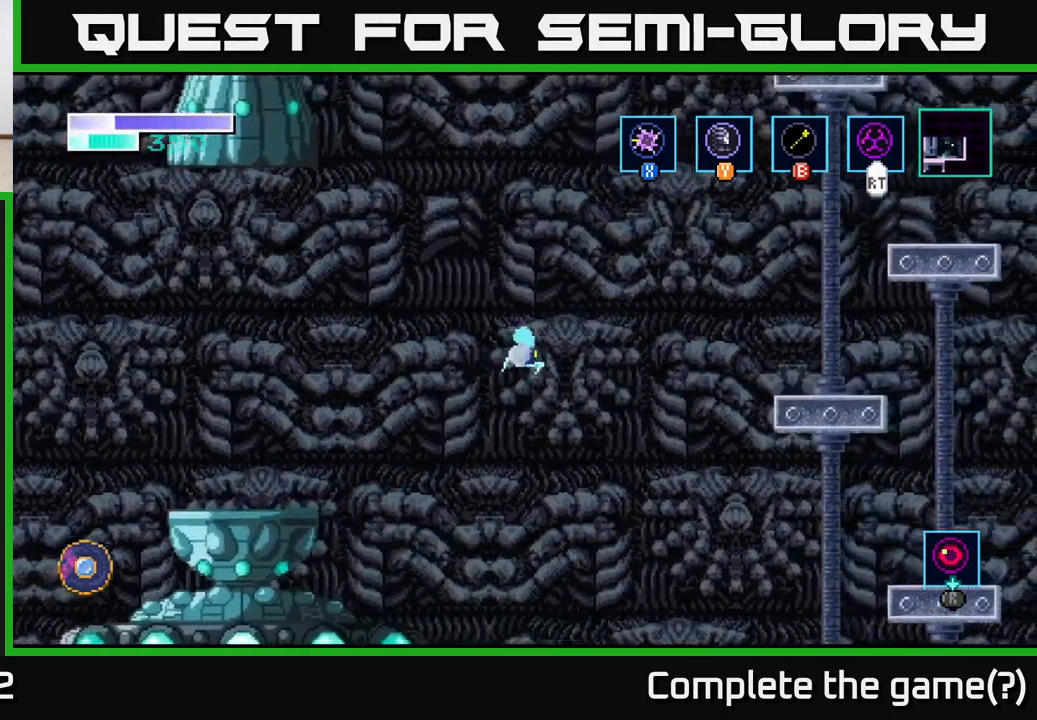
{"buttons": ["A"], "left_stick": "right", "right_stick": "center", "events": []}
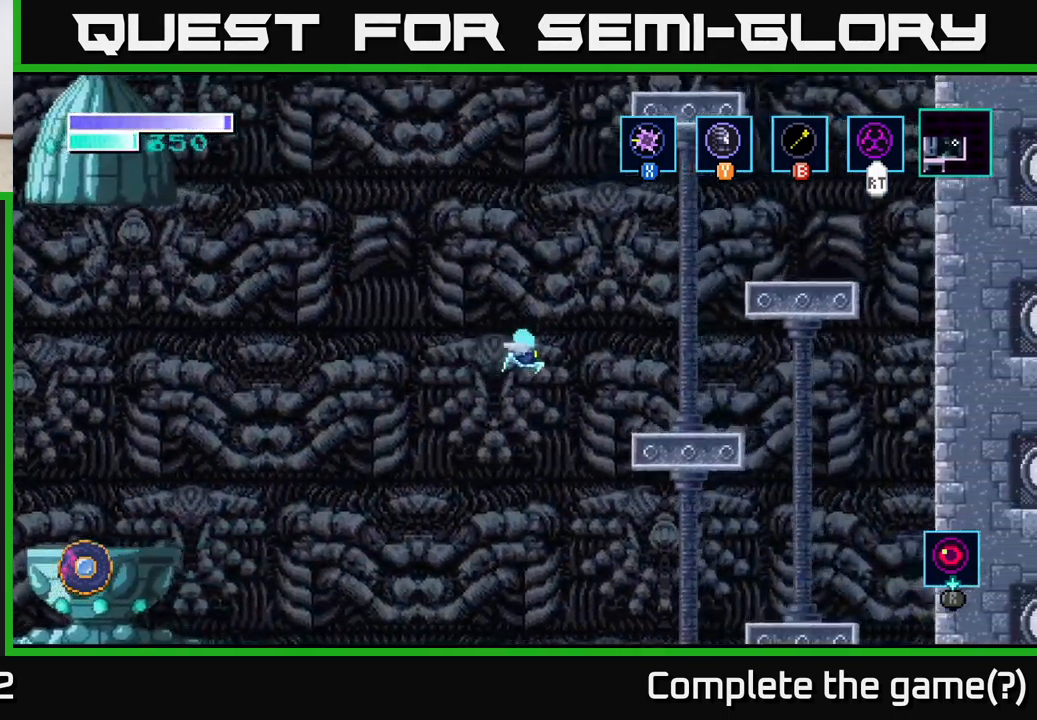
{"buttons": [], "left_stick": "center", "right_stick": "center", "events": [[234, "A", "up"], [483, "left_stick", "center"]]}
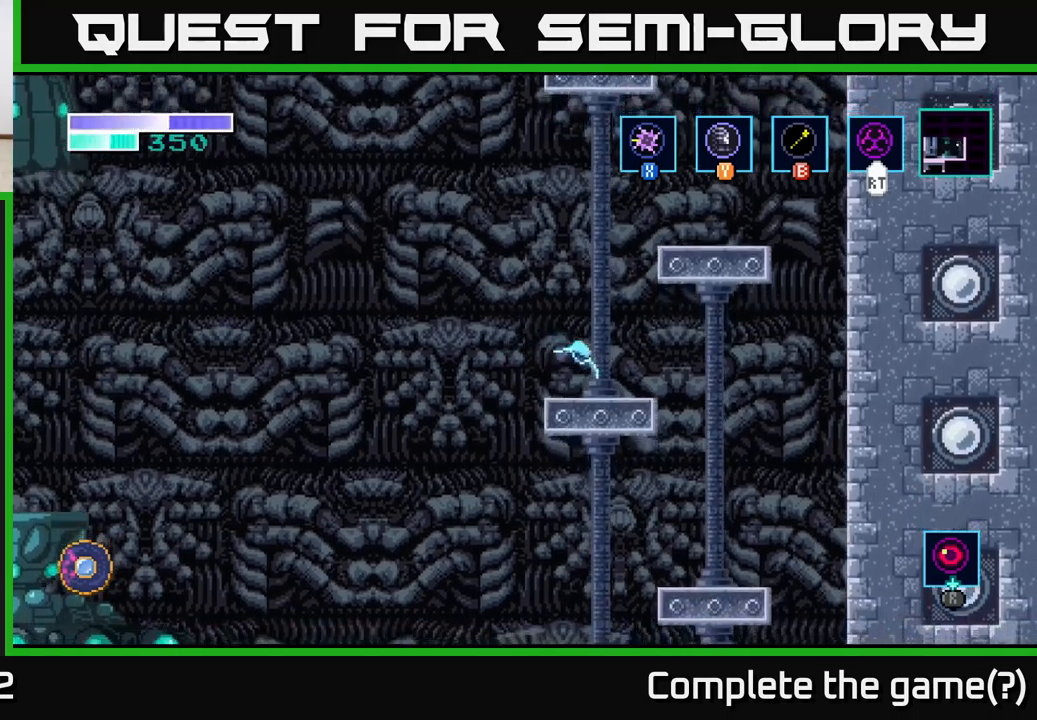
{"buttons": ["B"], "left_stick": "up-right", "right_stick": "center", "events": [[183, "A", "down"], [350, "left_stick", "right"], [366, "A", "up"], [400, "B", "down"], [416, "left_stick", "up-right"]]}
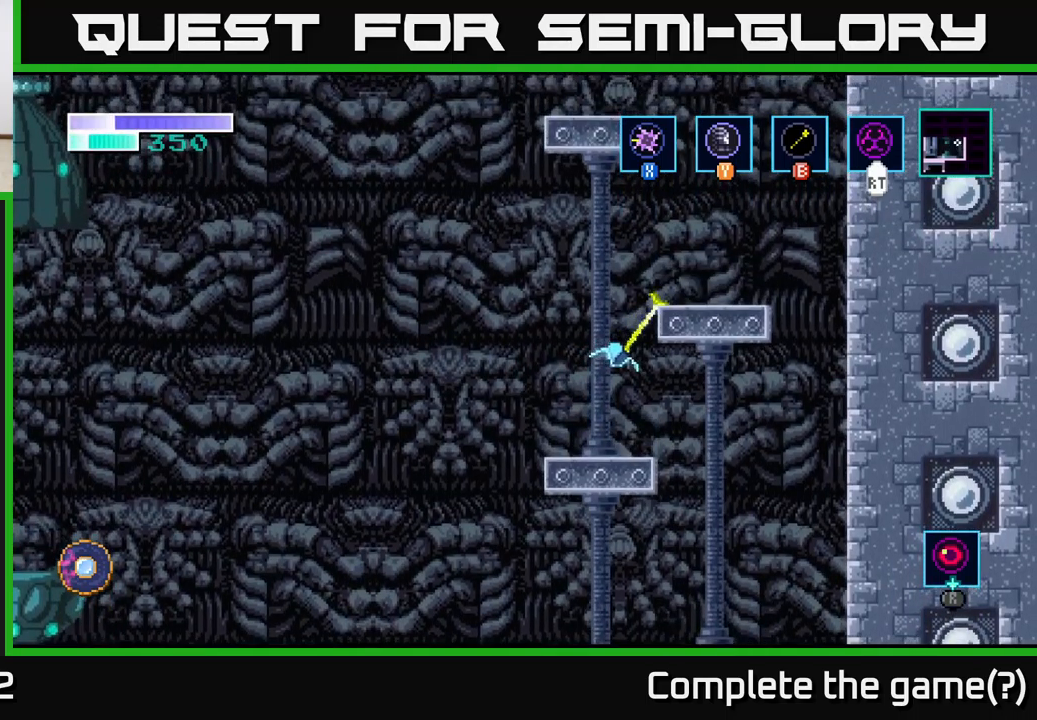
{"buttons": [], "left_stick": "left", "right_stick": "center", "events": [[16, "B", "up"], [283, "left_stick", "right"], [400, "left_stick", "left"]]}
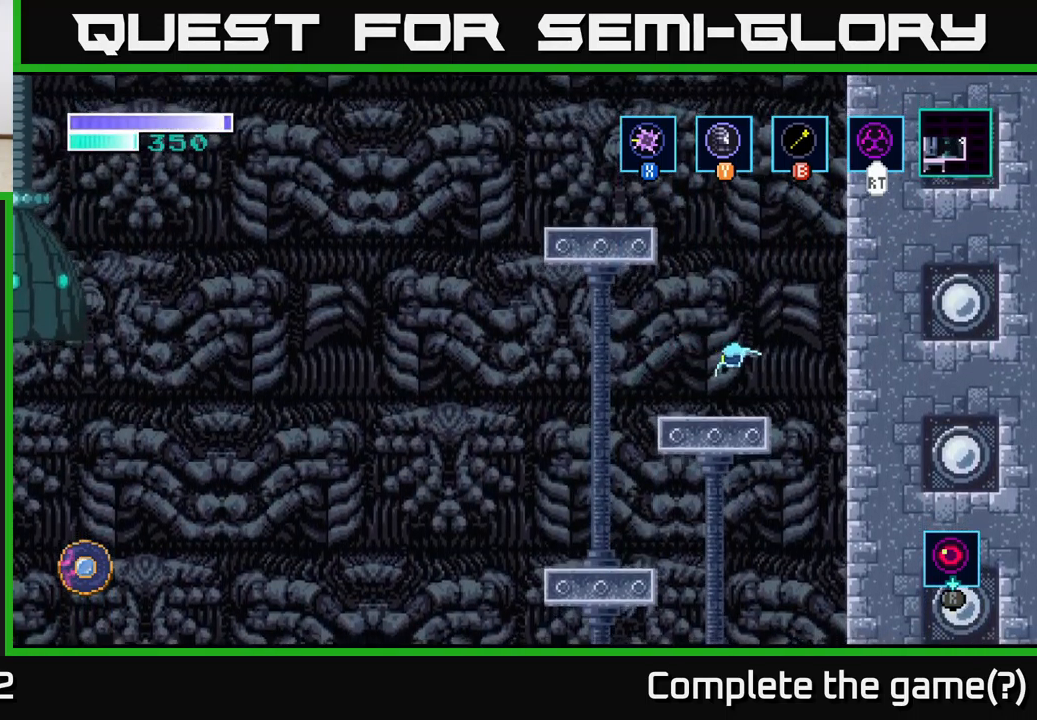
{"buttons": ["B"], "left_stick": "up-left", "right_stick": "center", "events": [[33, "left_stick", "center"], [266, "A", "down"], [366, "left_stick", "up-left"], [433, "A", "up"], [450, "B", "down"]]}
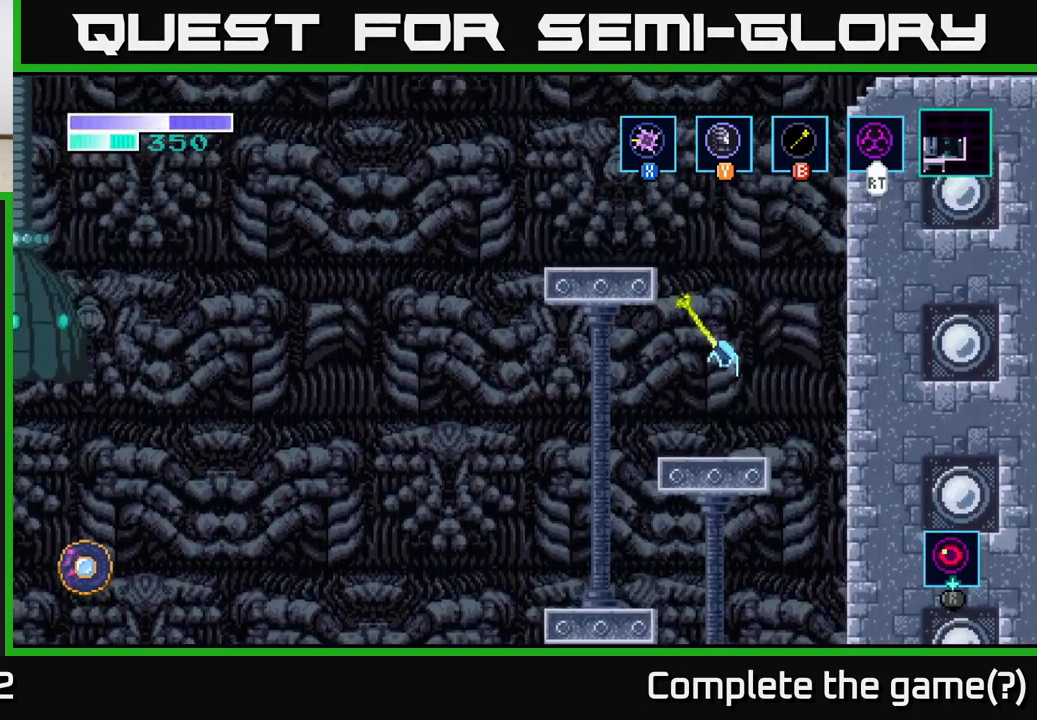
{"buttons": [], "left_stick": "center", "right_stick": "center", "events": [[116, "B", "up"], [333, "left_stick", "center"]]}
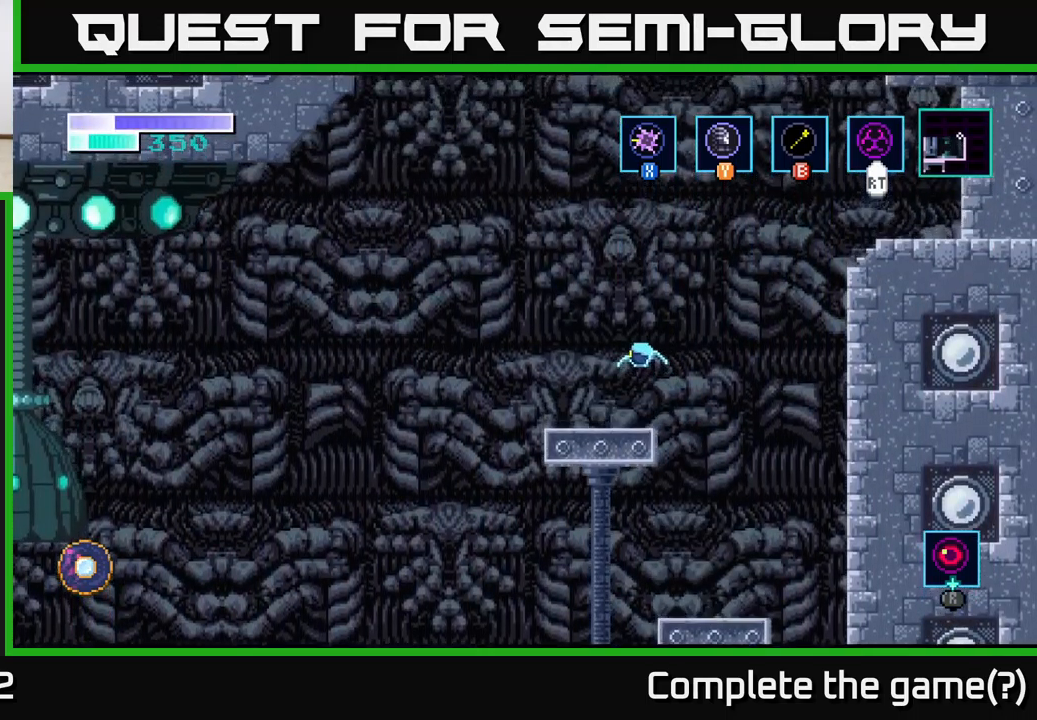
{"buttons": ["A"], "left_stick": "center", "right_stick": "center", "events": [[316, "left_stick", "left"], [466, "left_stick", "center"], [483, "A", "down"]]}
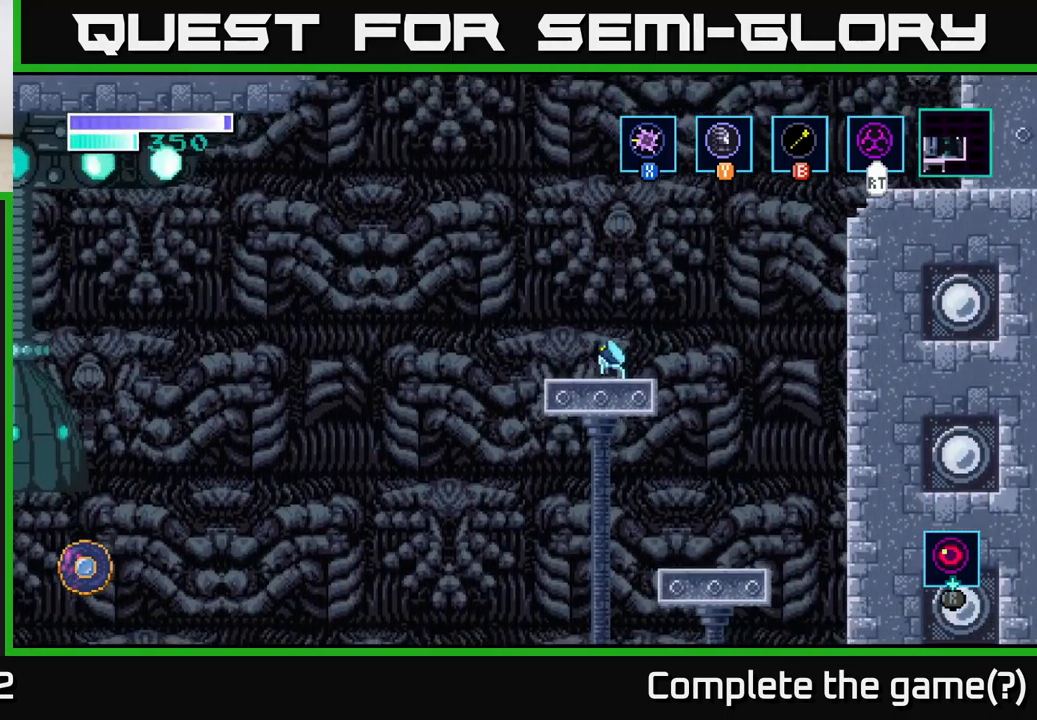
{"buttons": ["A"], "left_stick": "right", "right_stick": "center", "events": [[16, "left_stick", "right"], [300, "A", "up"], [366, "A", "down"]]}
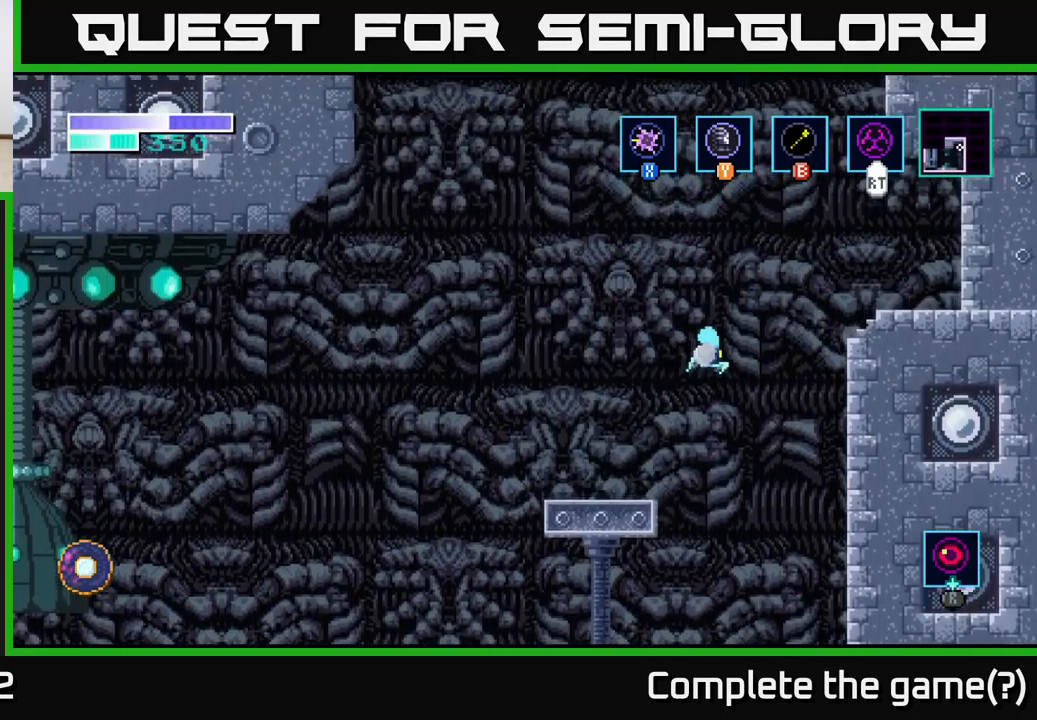
{"buttons": ["A"], "left_stick": "right", "right_stick": "center", "events": []}
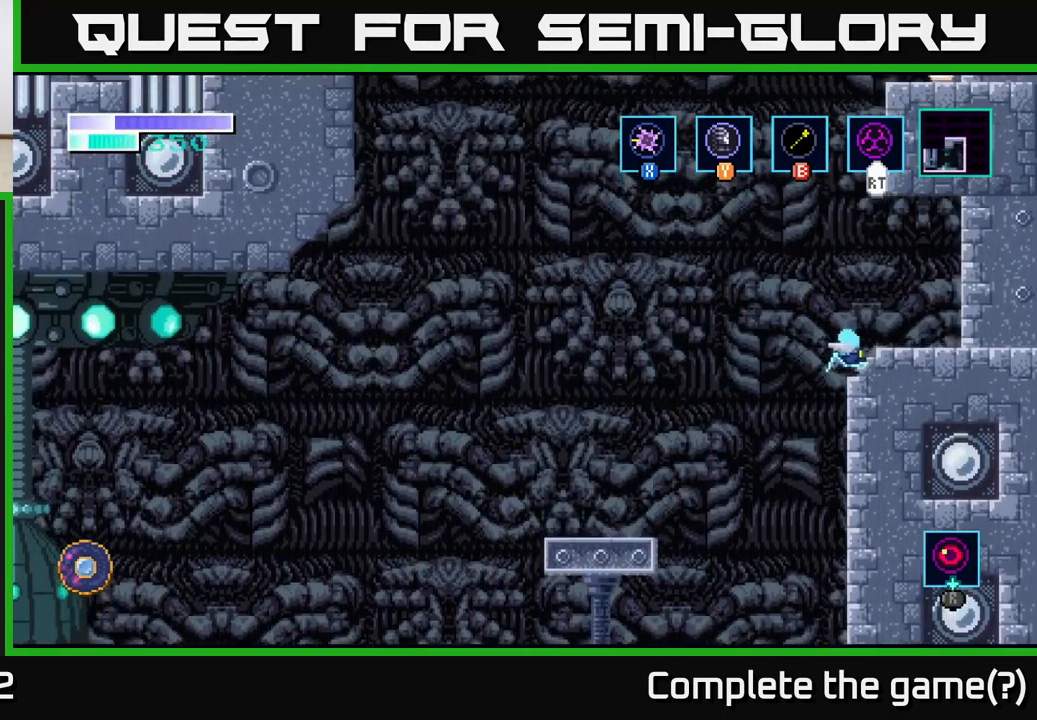
{"buttons": [], "left_stick": "right", "right_stick": "center", "events": [[300, "A", "up"]]}
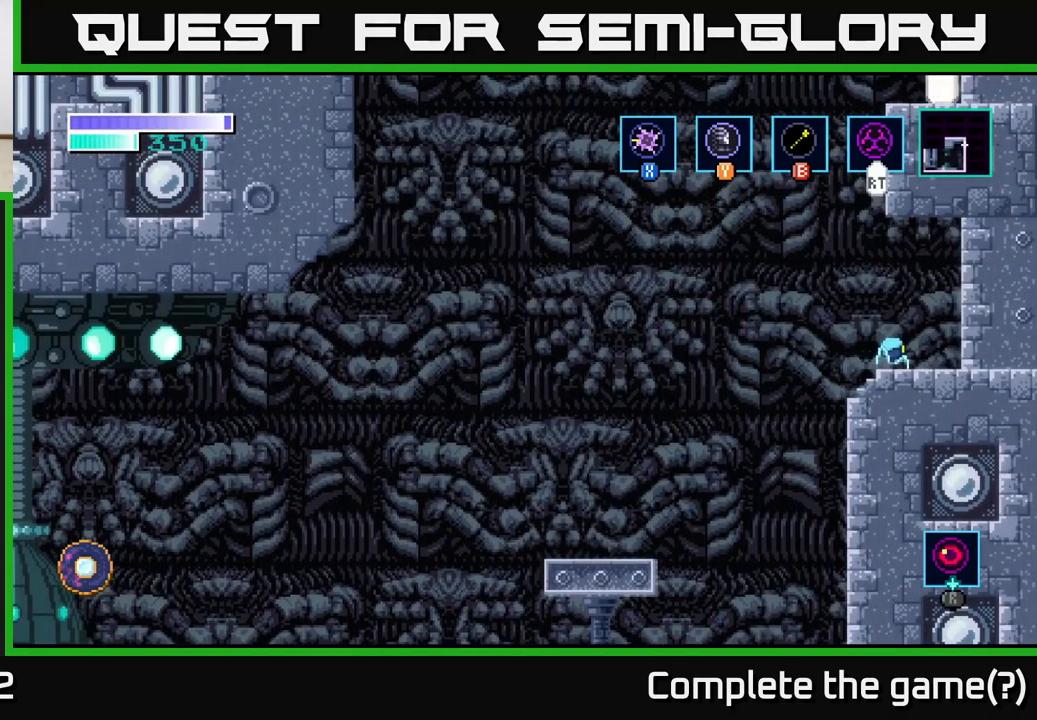
{"buttons": ["A"], "left_stick": "left", "right_stick": "center", "events": [[100, "left_stick", "center"], [250, "left_stick", "left"], [350, "A", "down"]]}
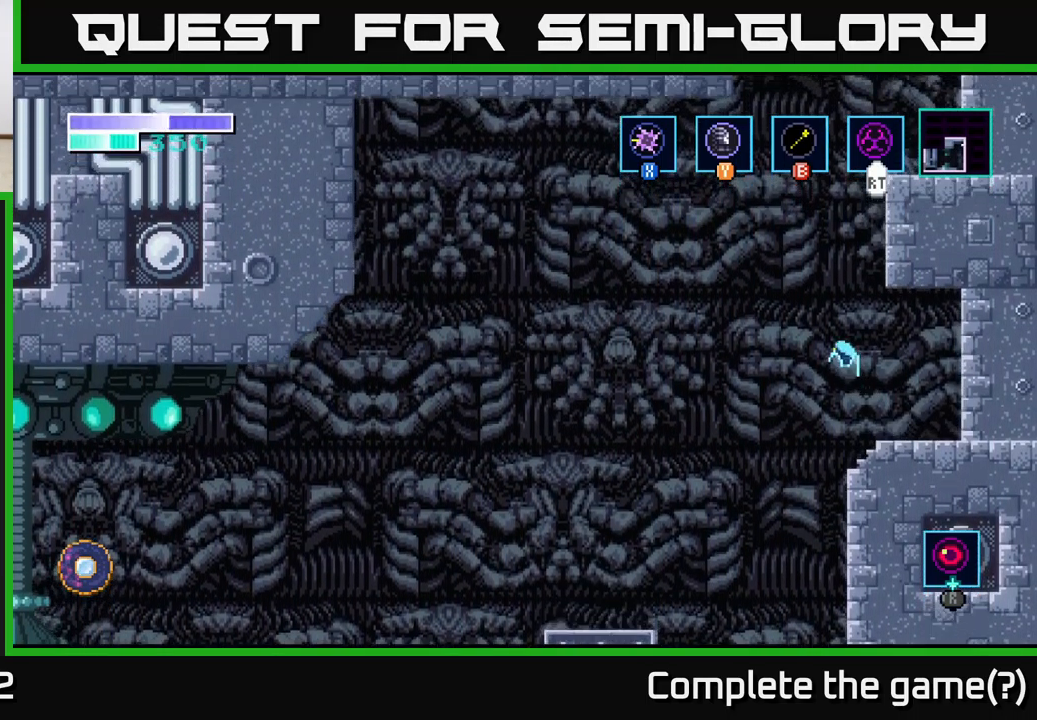
{"buttons": [], "left_stick": "up-right", "right_stick": "center", "events": [[83, "left_stick", "up-right"], [183, "A", "up"], [183, "B", "down"], [333, "B", "up"]]}
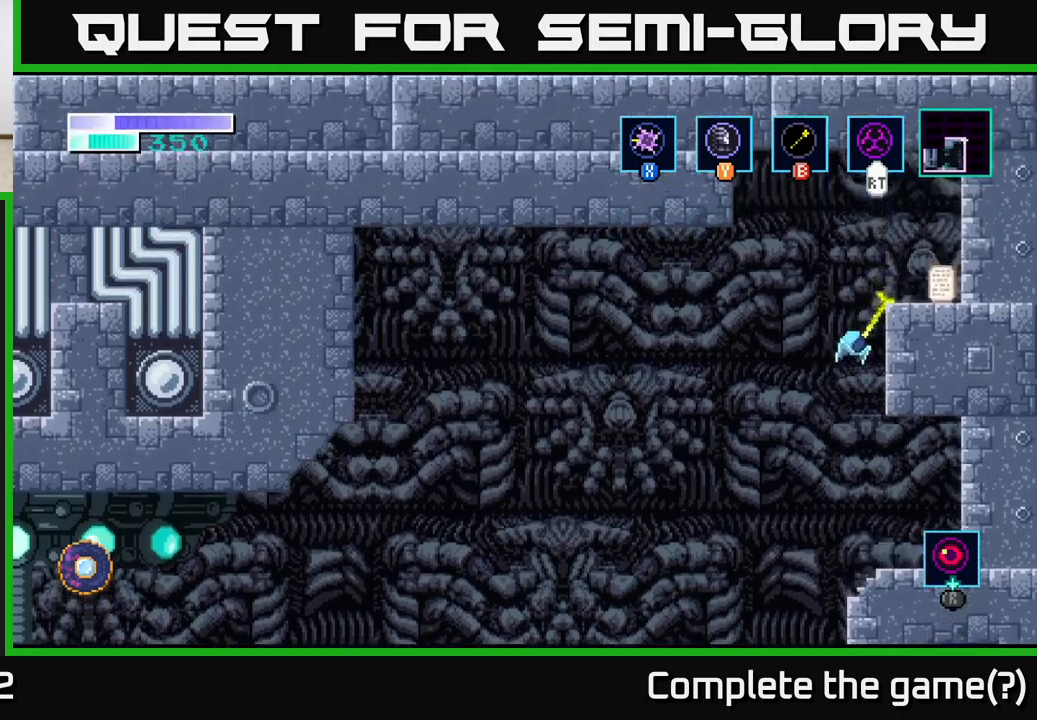
{"buttons": [], "left_stick": "center", "right_stick": "center", "events": [[233, "left_stick", "center"]]}
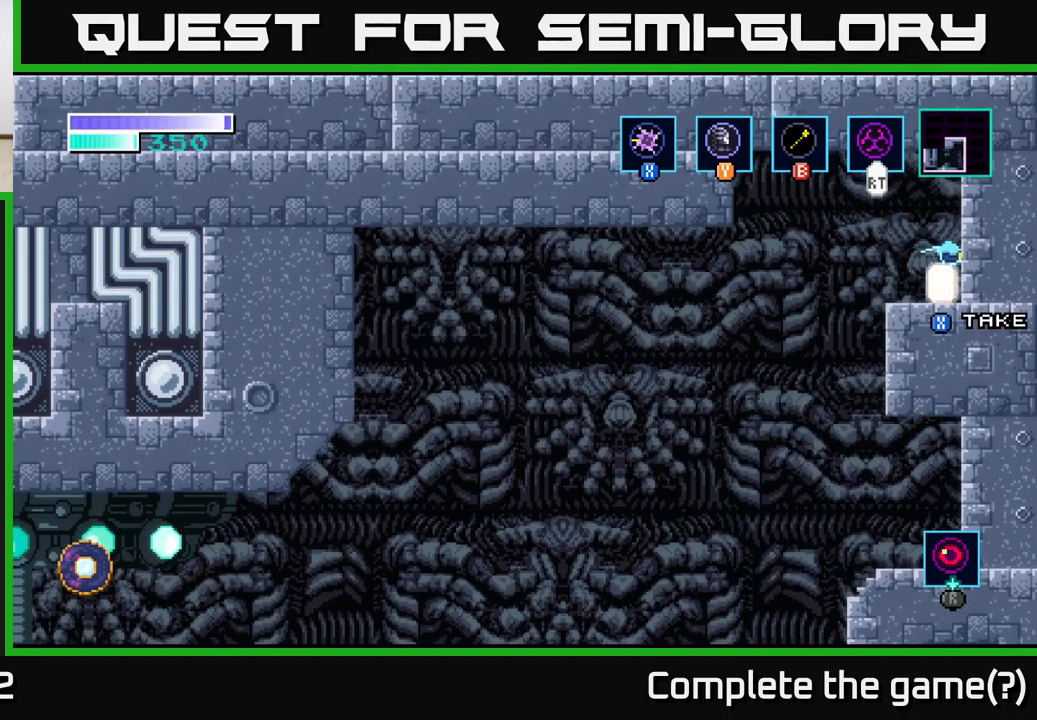
{"buttons": [], "left_stick": "right", "right_stick": "center", "events": [[233, "left_stick", "left"], [400, "left_stick", "center"], [450, "left_stick", "right"]]}
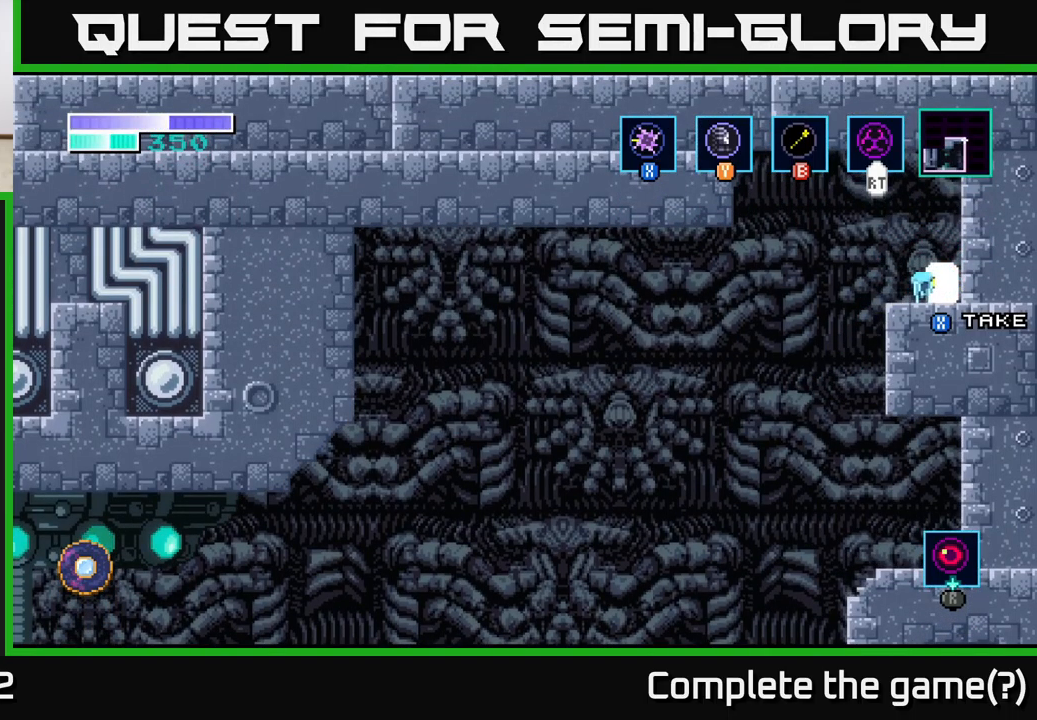
{"buttons": [], "left_stick": "center", "right_stick": "center", "events": [[83, "left_stick", "center"], [350, "X", "down"], [433, "X", "up"]]}